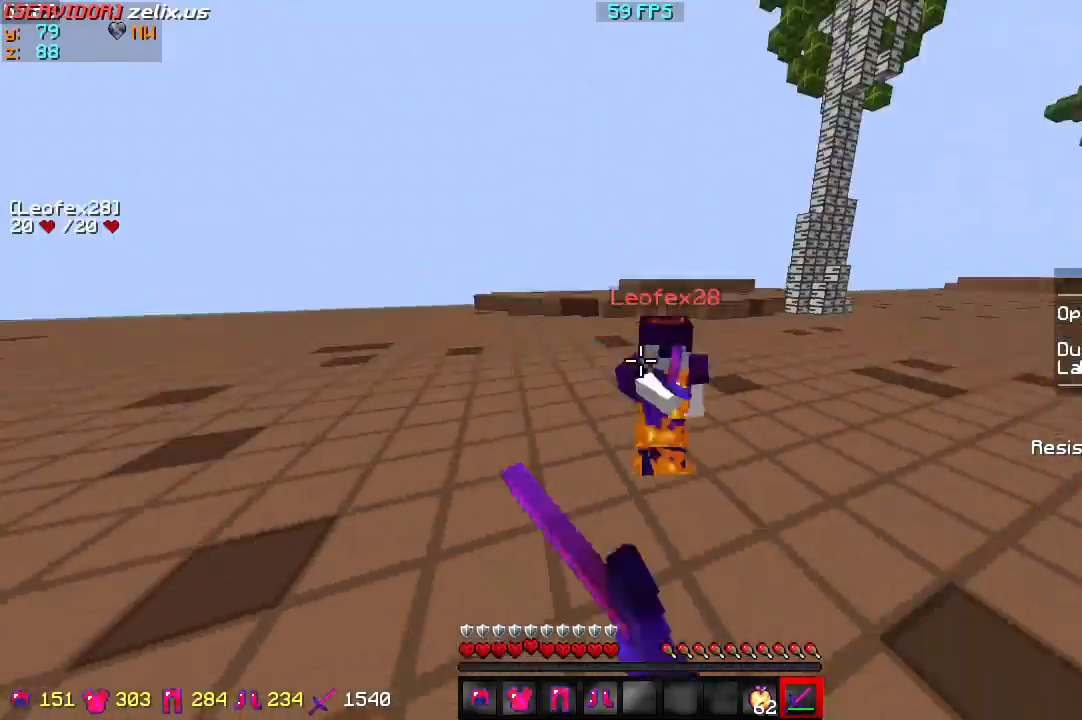
Gameplay with keyboard; each line is a JSON object with the keys held at the frame after it. "events" lists presses ("down") and releases ("up") of "a", "d", "s" and "w" between this image and that frame as [ms after this image, input, new state], when the widget could be followed in between. No other keys are recorded. Mouse input is not recorded.
{"keys": ["d", "w"], "events": []}
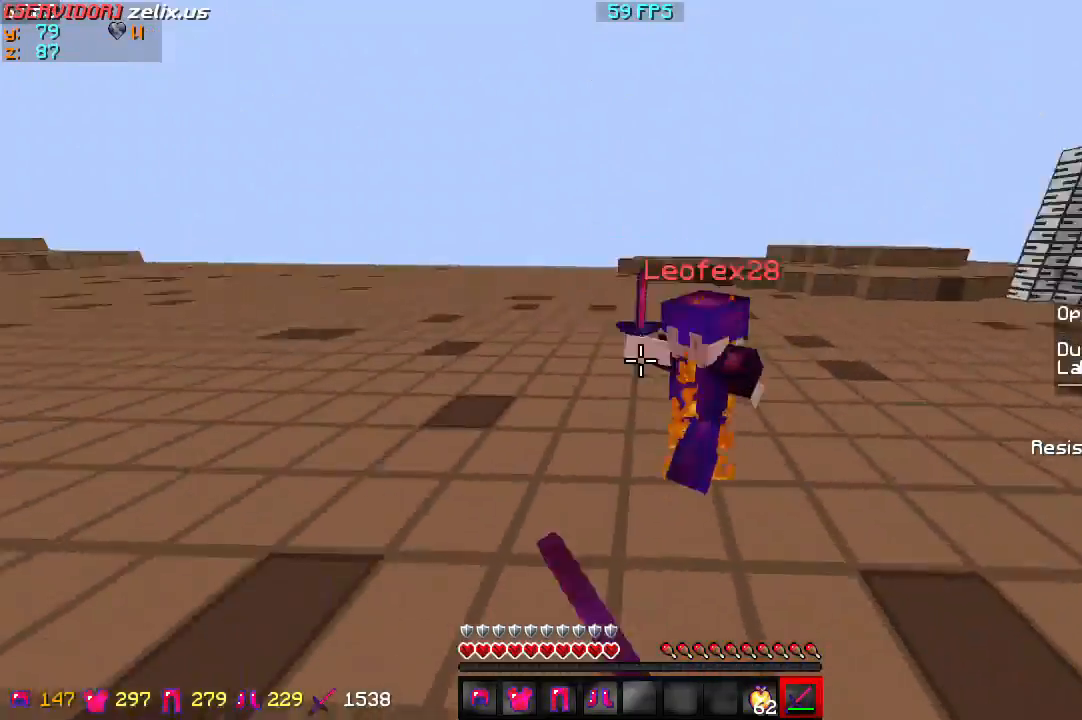
{"keys": ["d", "w"], "events": []}
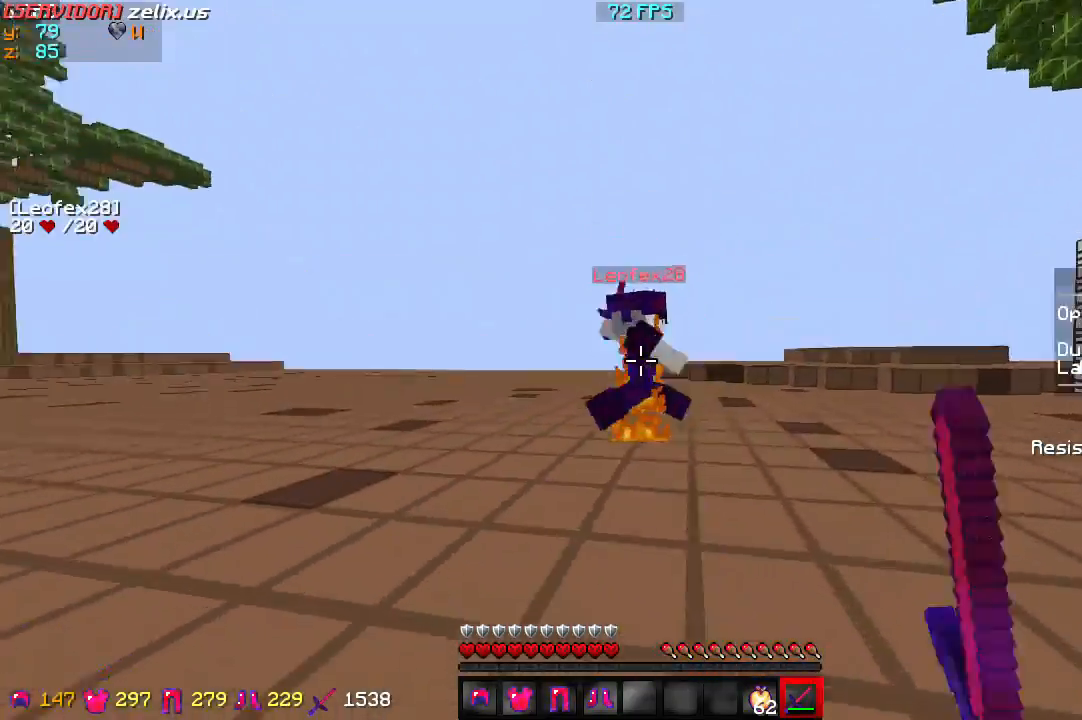
{"keys": ["d", "w"], "events": []}
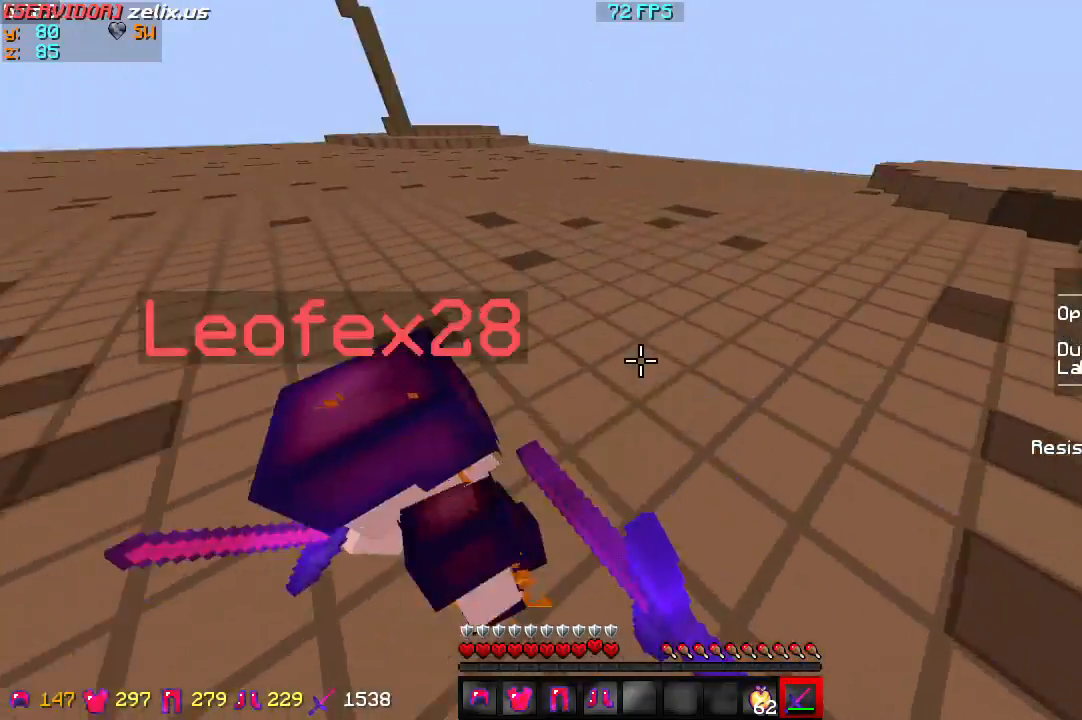
{"keys": ["d", "w"], "events": []}
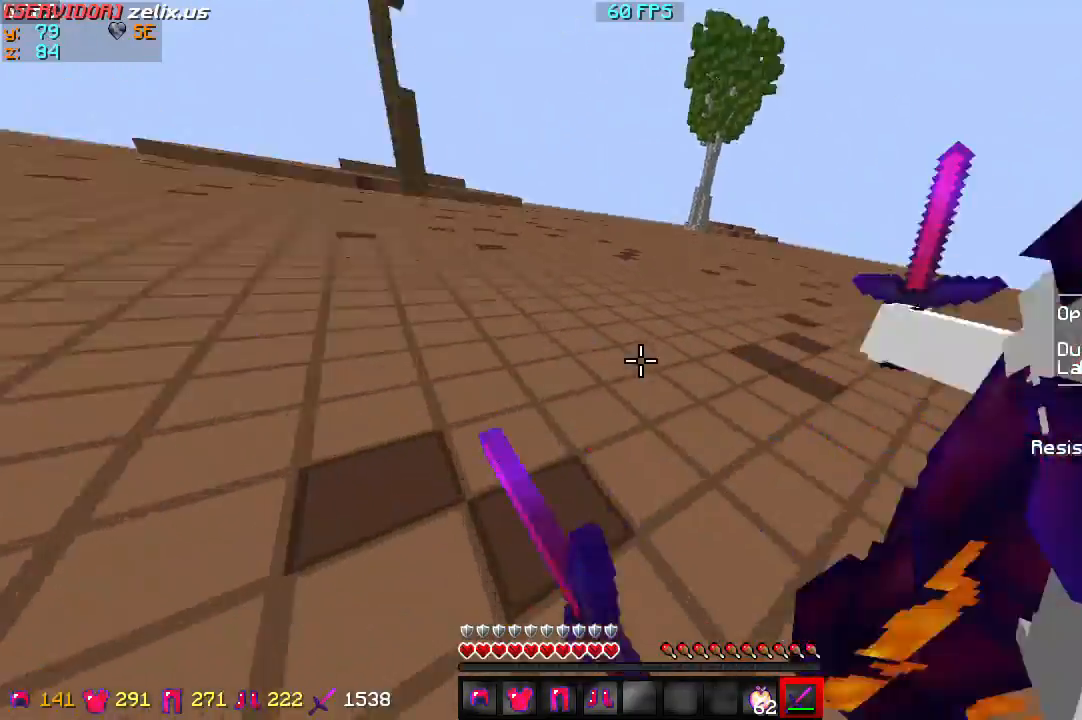
{"keys": ["d", "w"], "events": []}
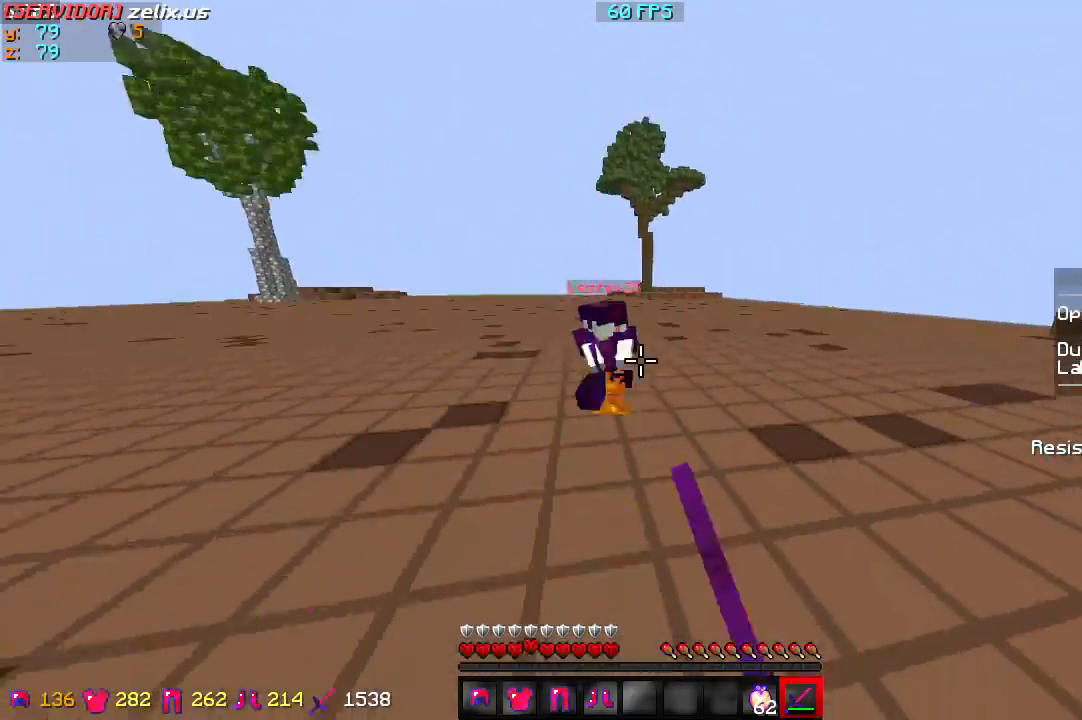
{"keys": ["d", "w"], "events": []}
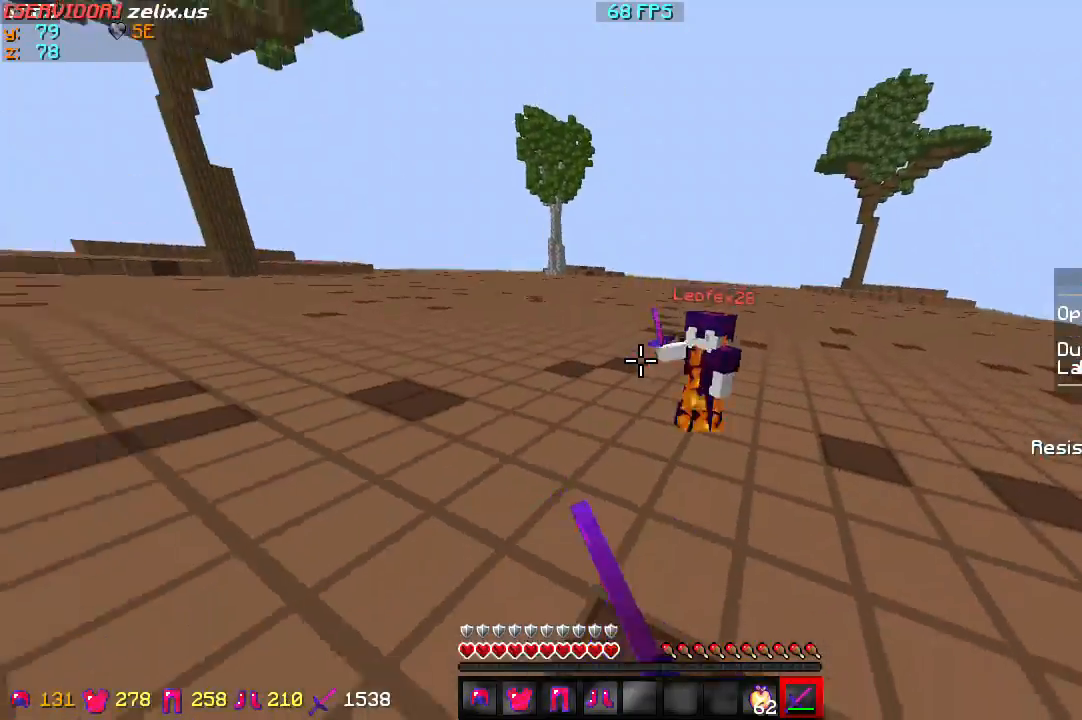
{"keys": ["d", "w"], "events": []}
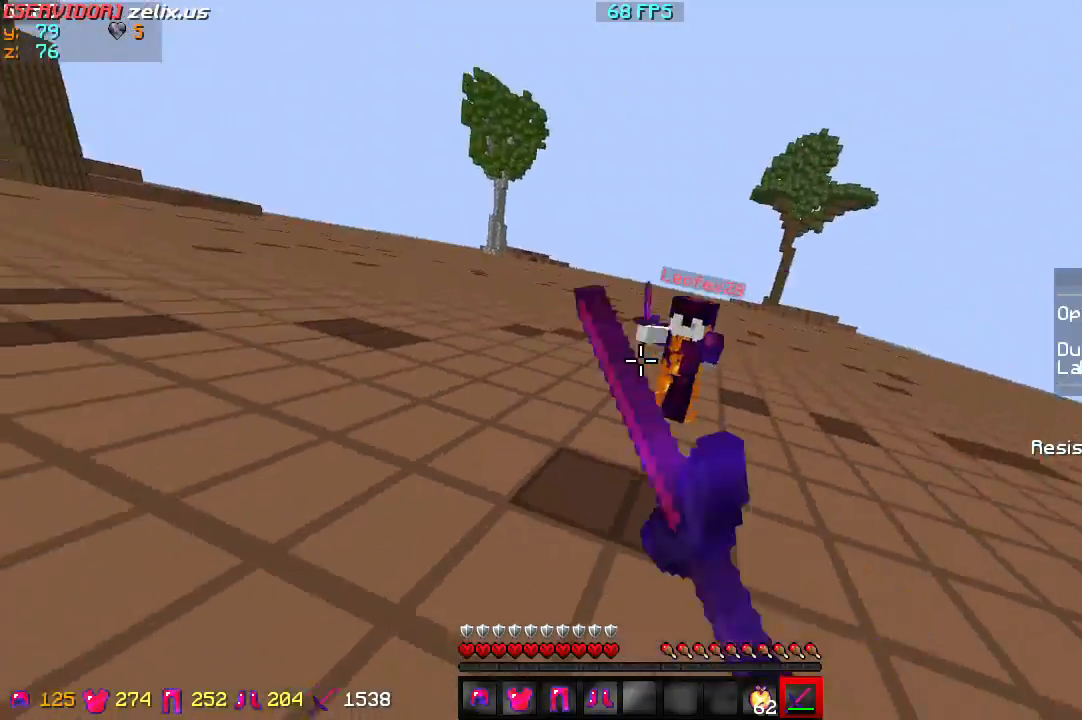
{"keys": ["a", "w"], "events": [[200, "d", "up"], [467, "a", "down"]]}
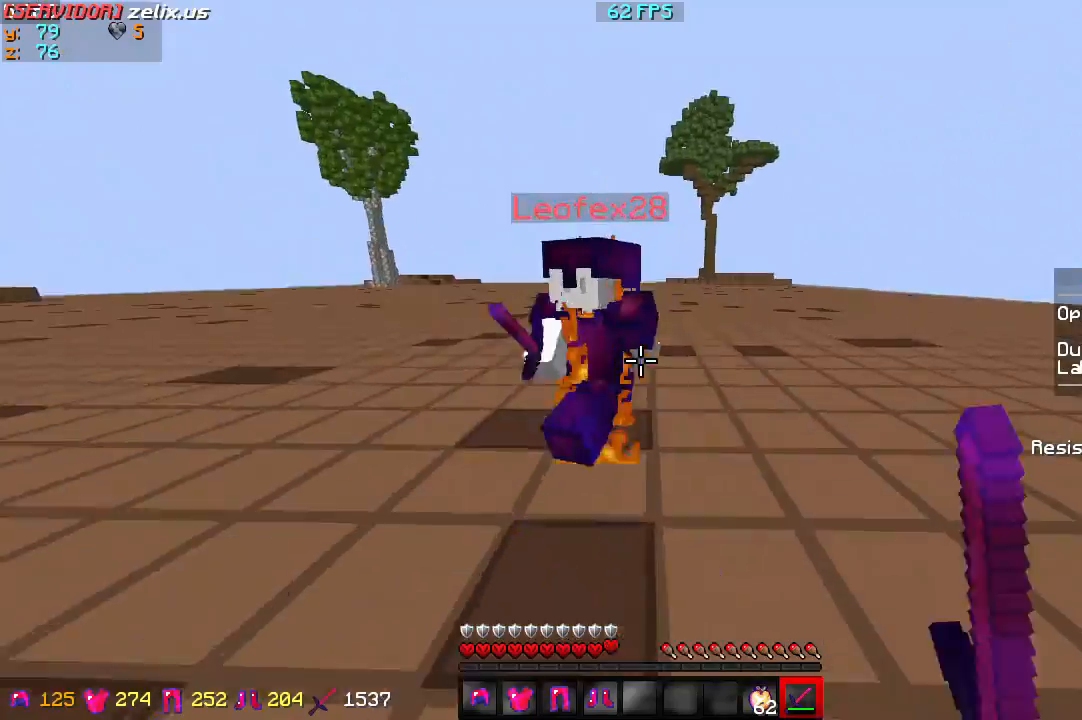
{"keys": ["a", "w"], "events": []}
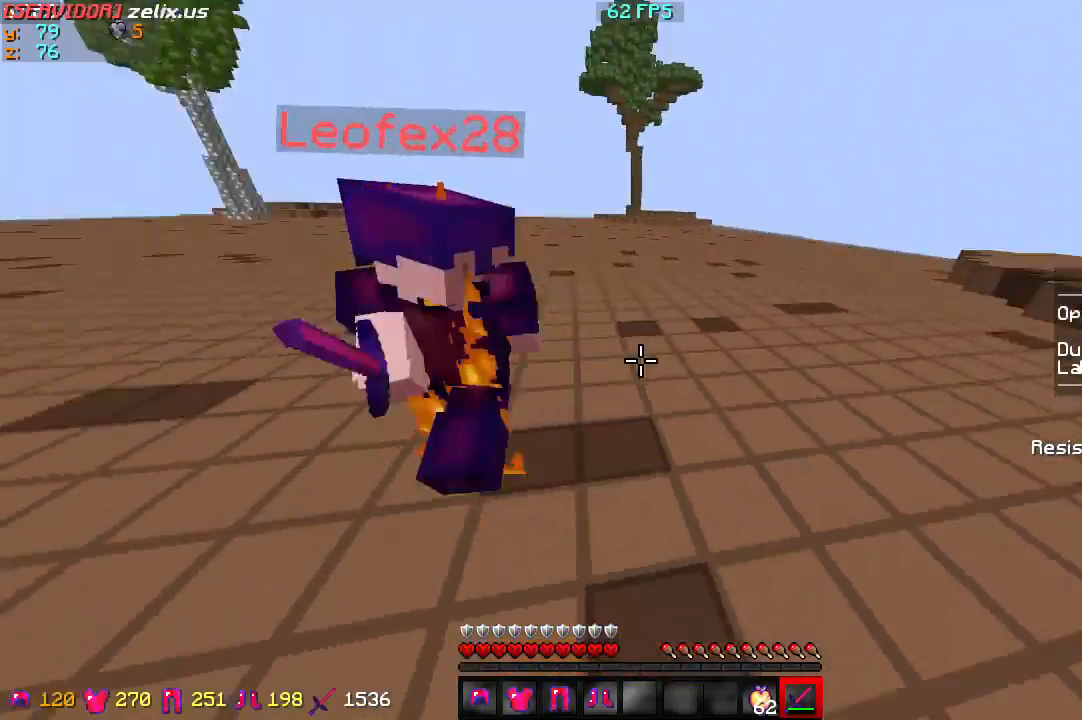
{"keys": ["a", "w"], "events": []}
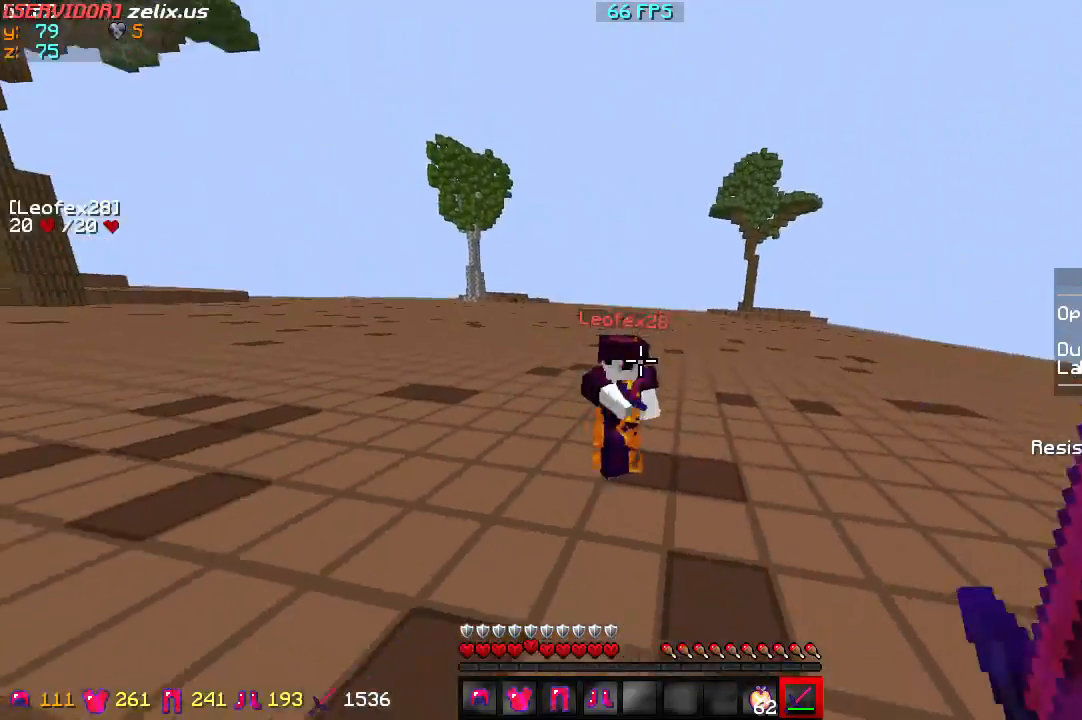
{"keys": ["a", "w"], "events": []}
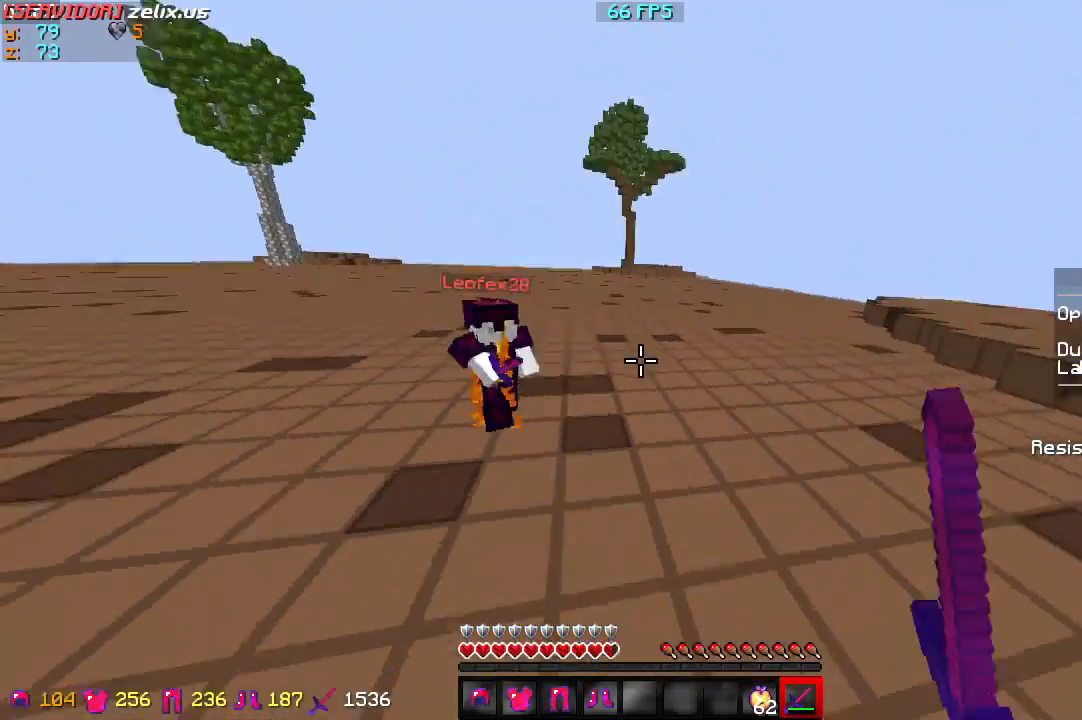
{"keys": ["w"], "events": [[333, "a", "up"]]}
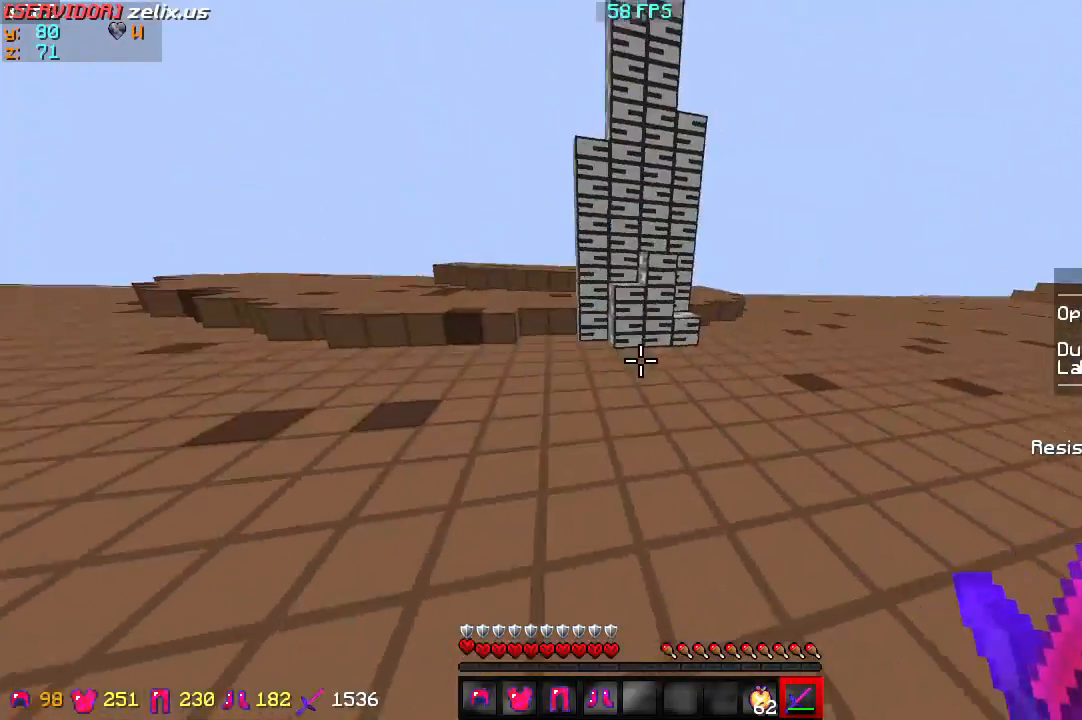
{"keys": ["w"], "events": []}
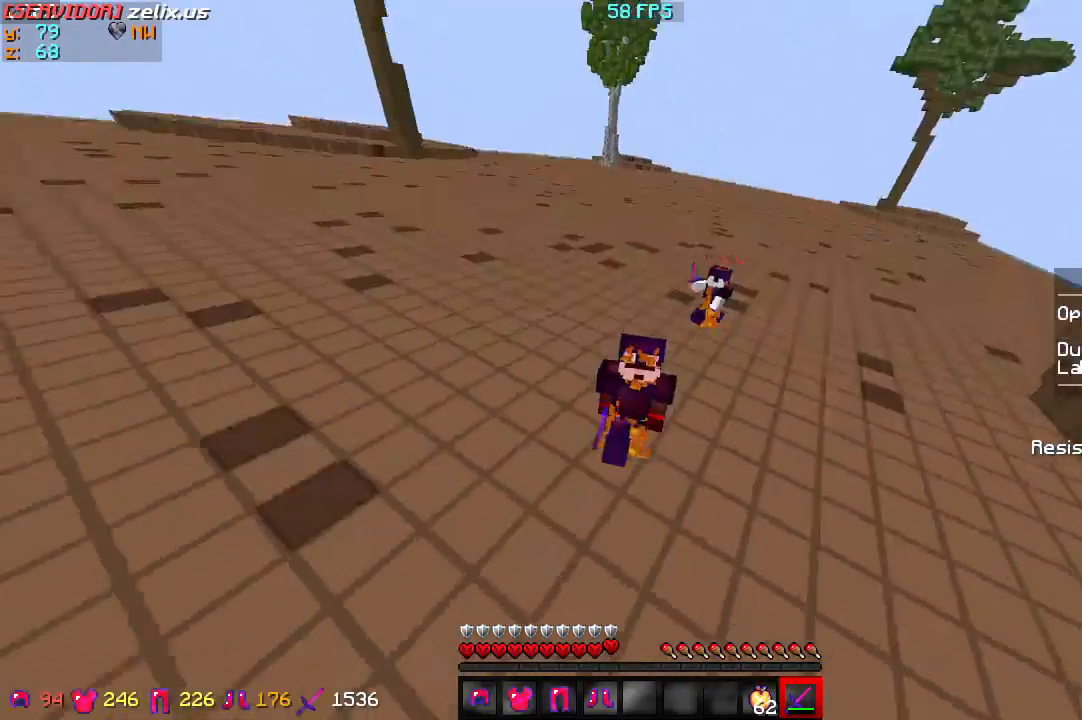
{"keys": ["w"], "events": []}
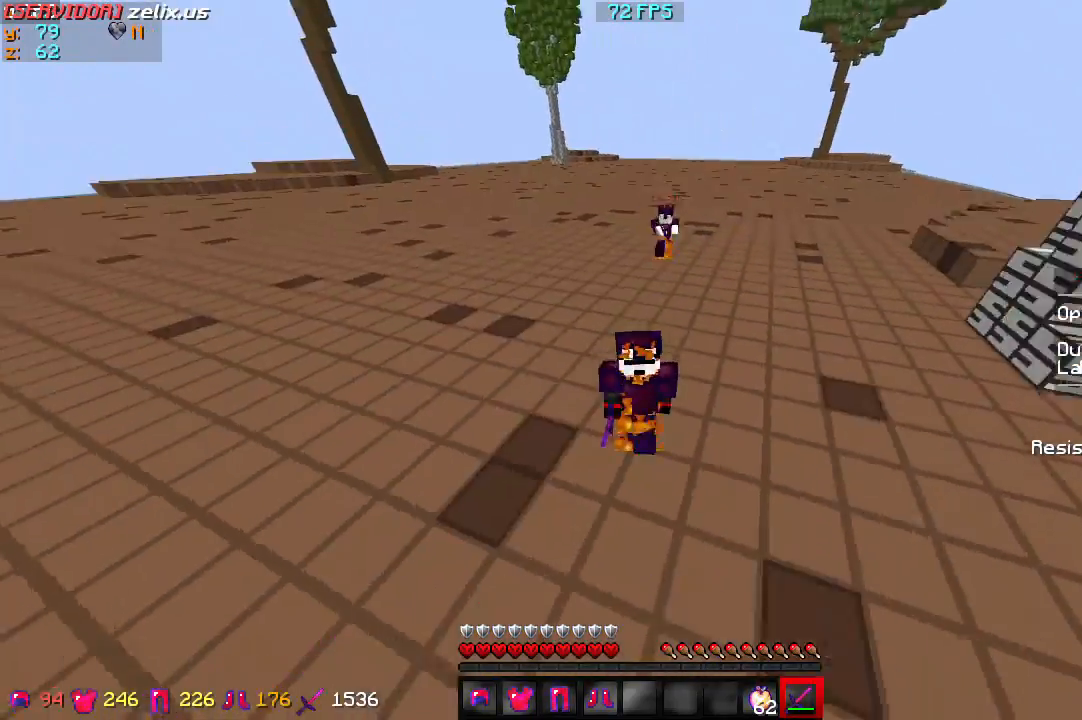
{"keys": ["w"], "events": []}
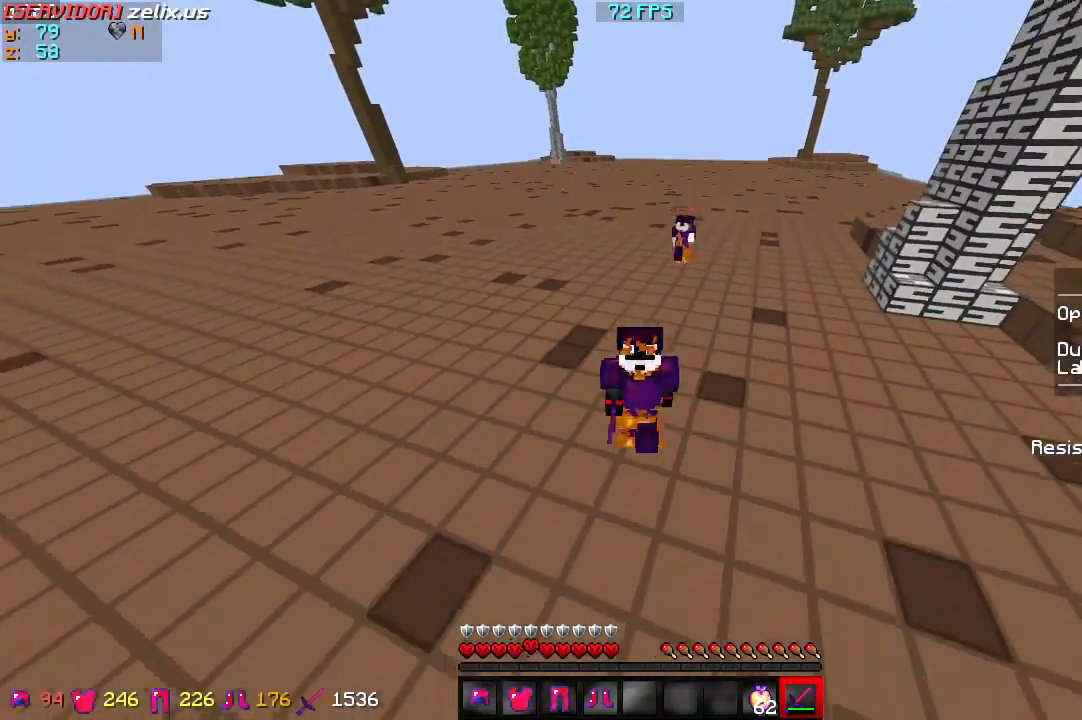
{"keys": ["w"], "events": []}
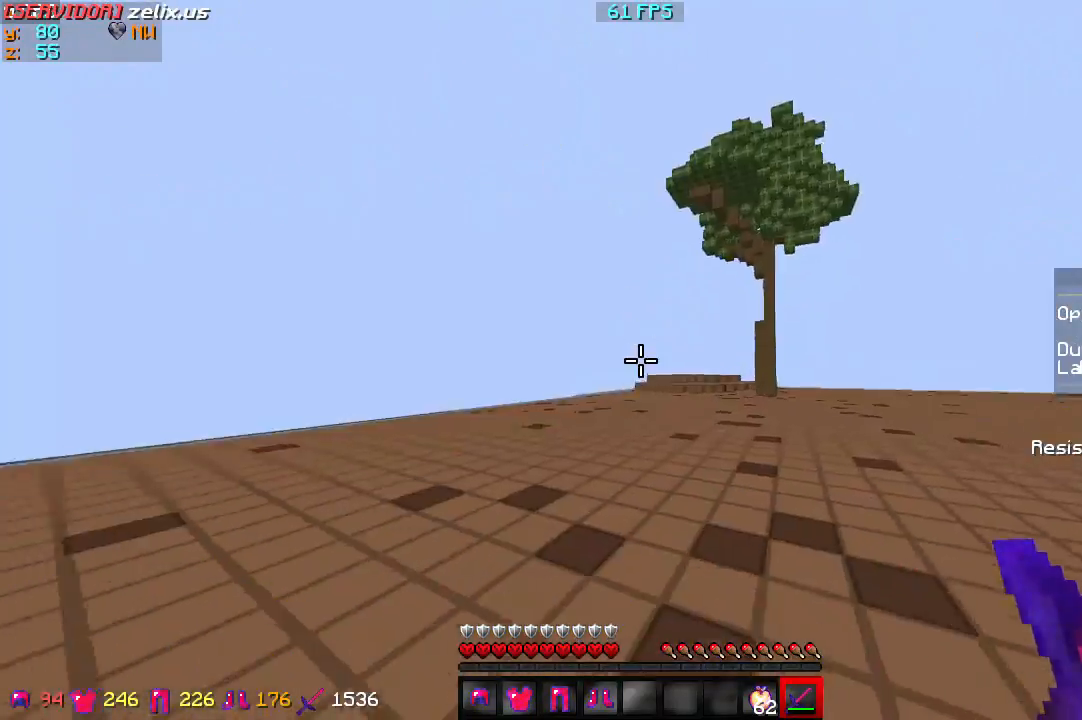
{"keys": ["w"], "events": []}
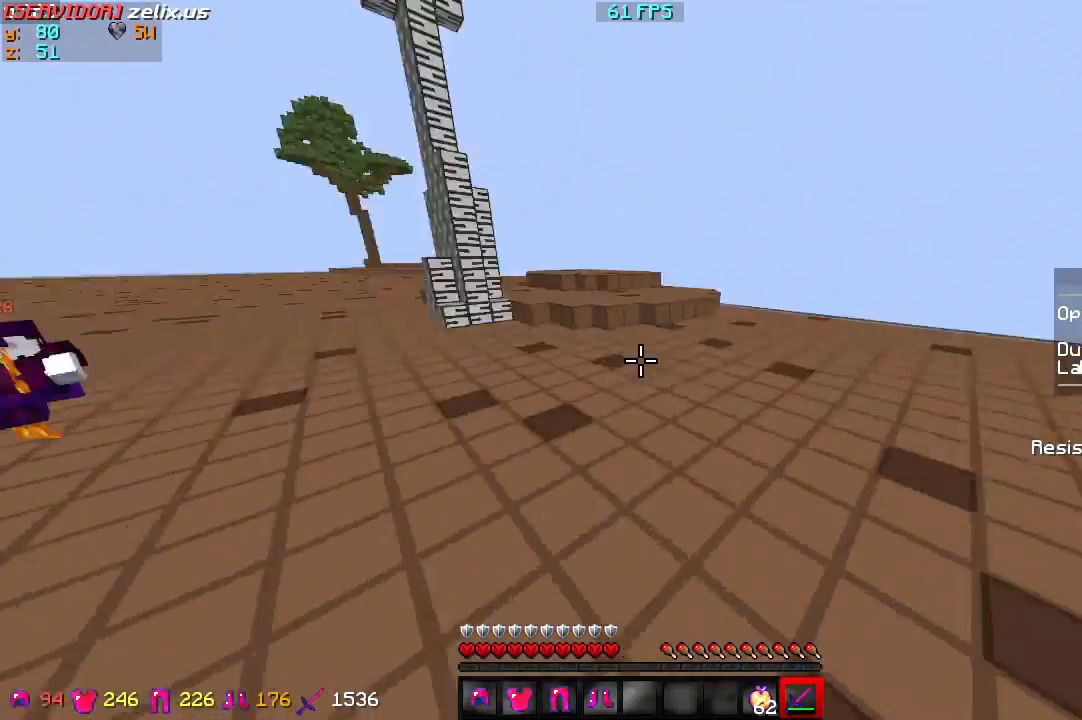
{"keys": ["w"], "events": []}
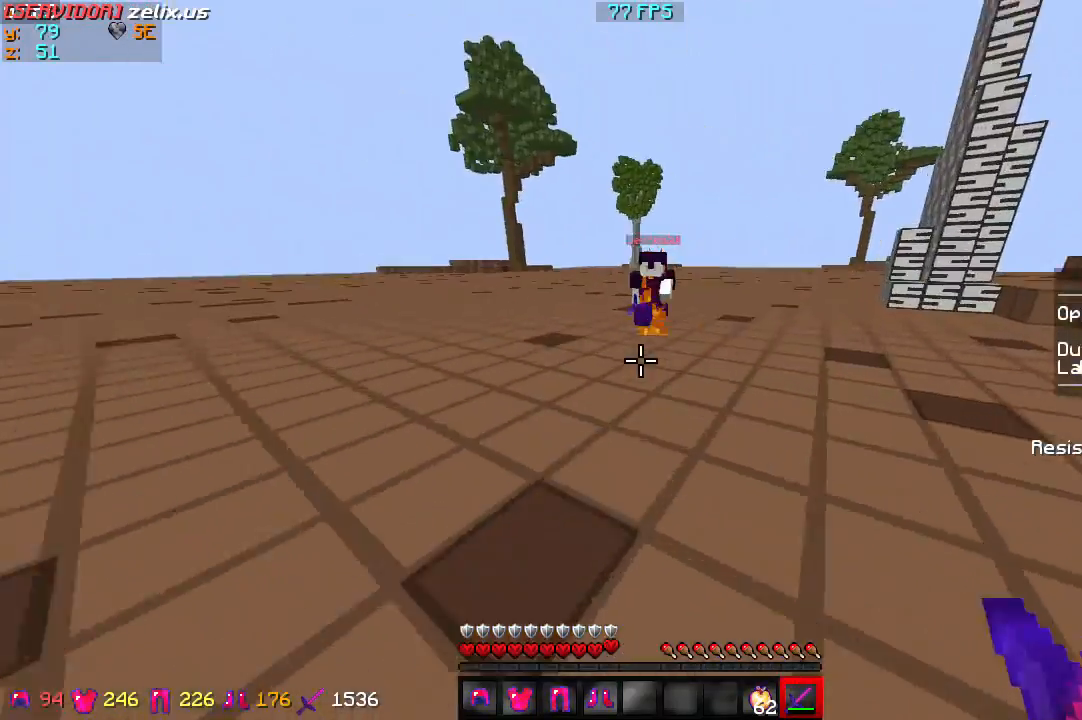
{"keys": ["a", "w"], "events": [[233, "a", "down"]]}
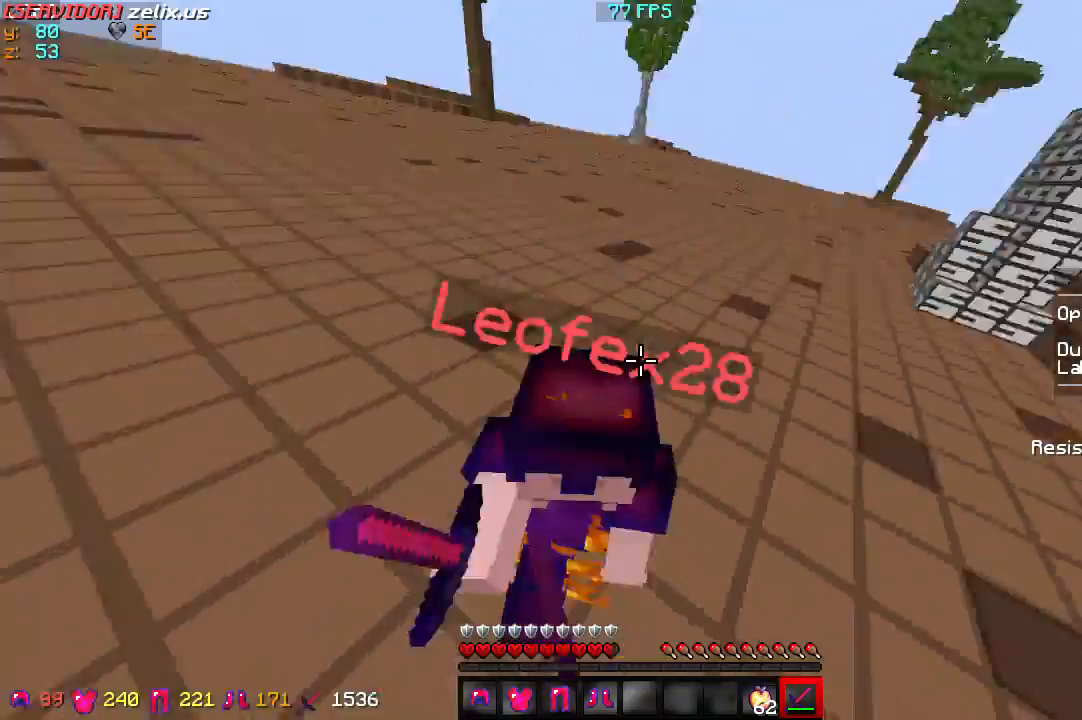
{"keys": ["a", "w"], "events": []}
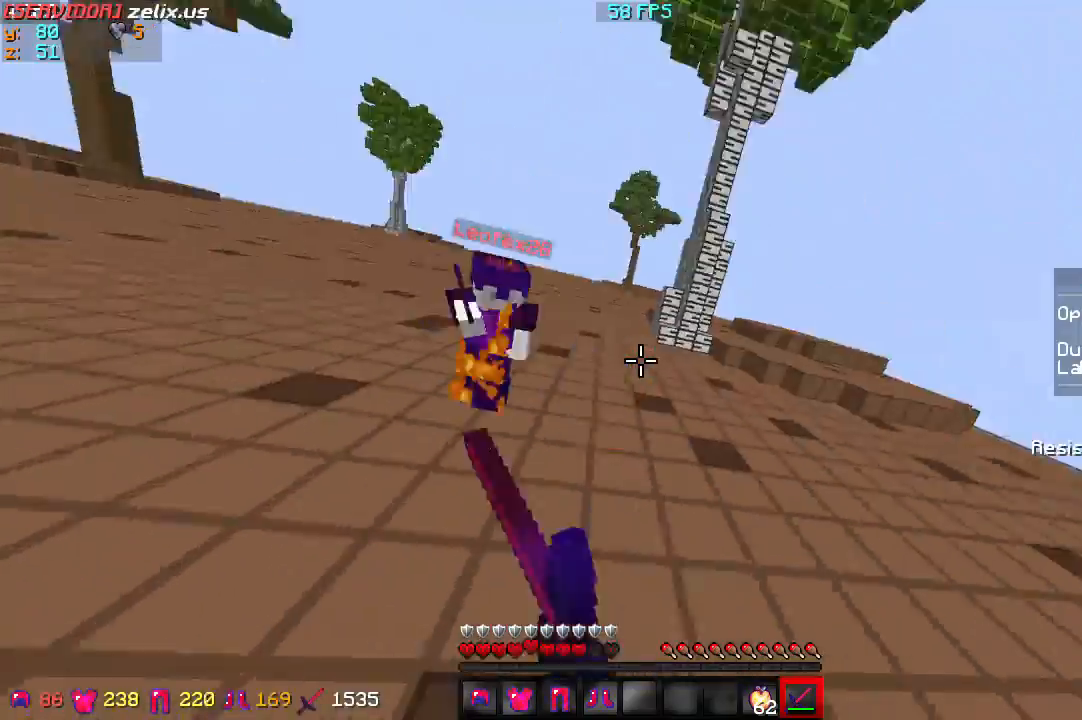
{"keys": ["a", "w"], "events": []}
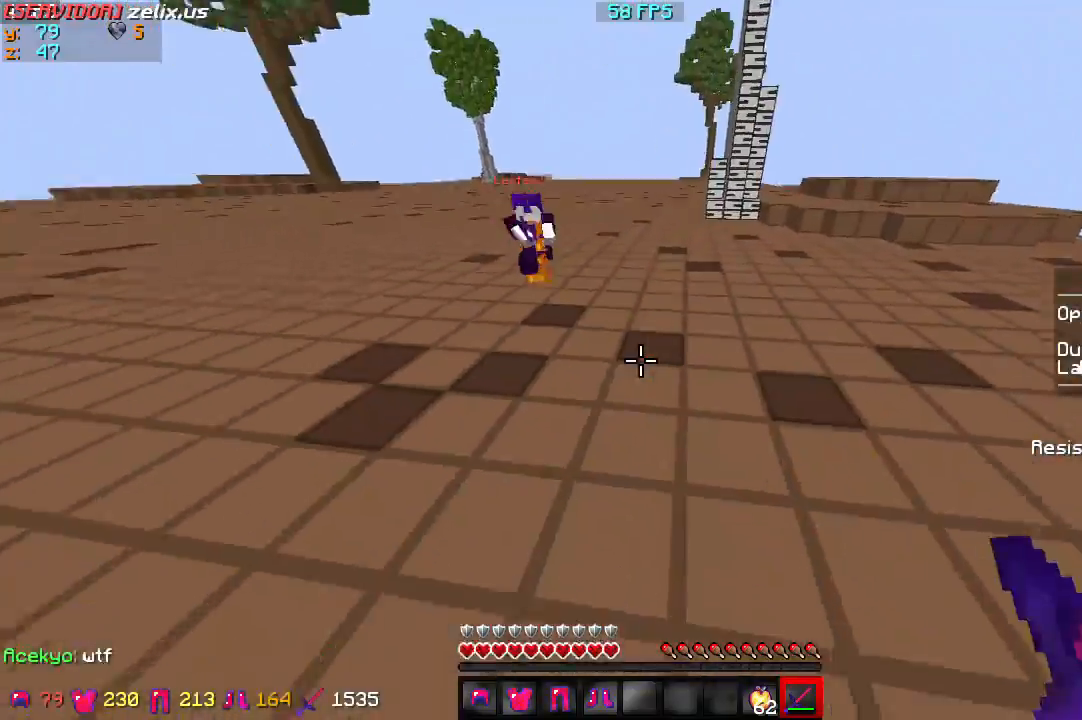
{"keys": ["a", "w"], "events": []}
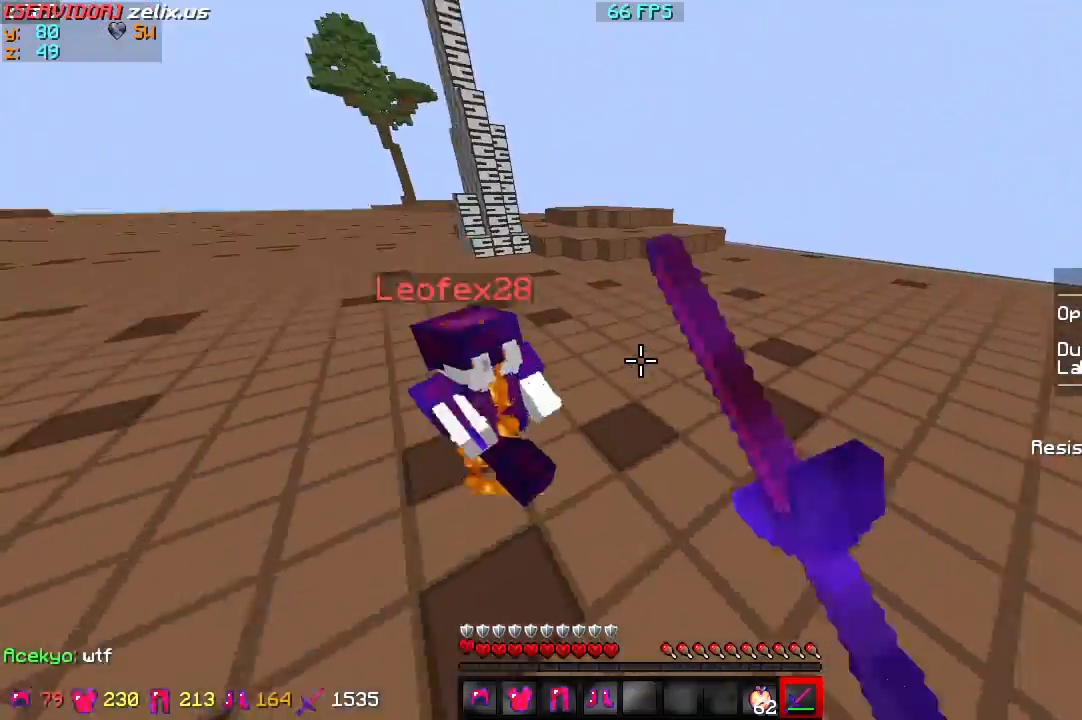
{"keys": ["a", "w"], "events": []}
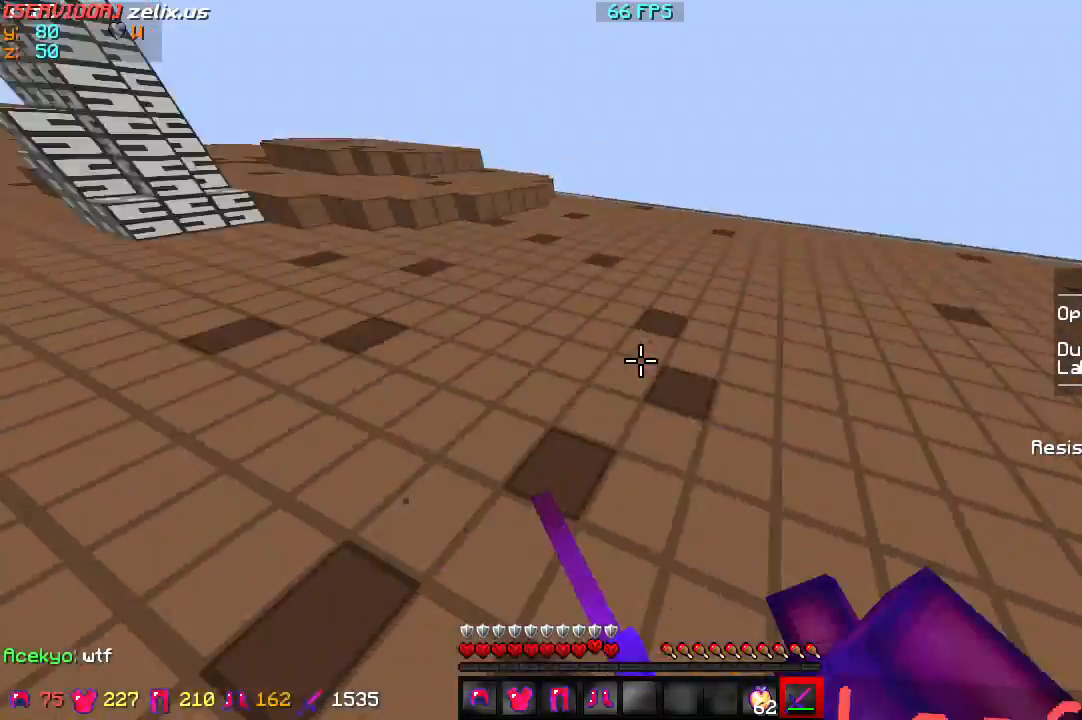
{"keys": ["w"], "events": [[167, "a", "up"]]}
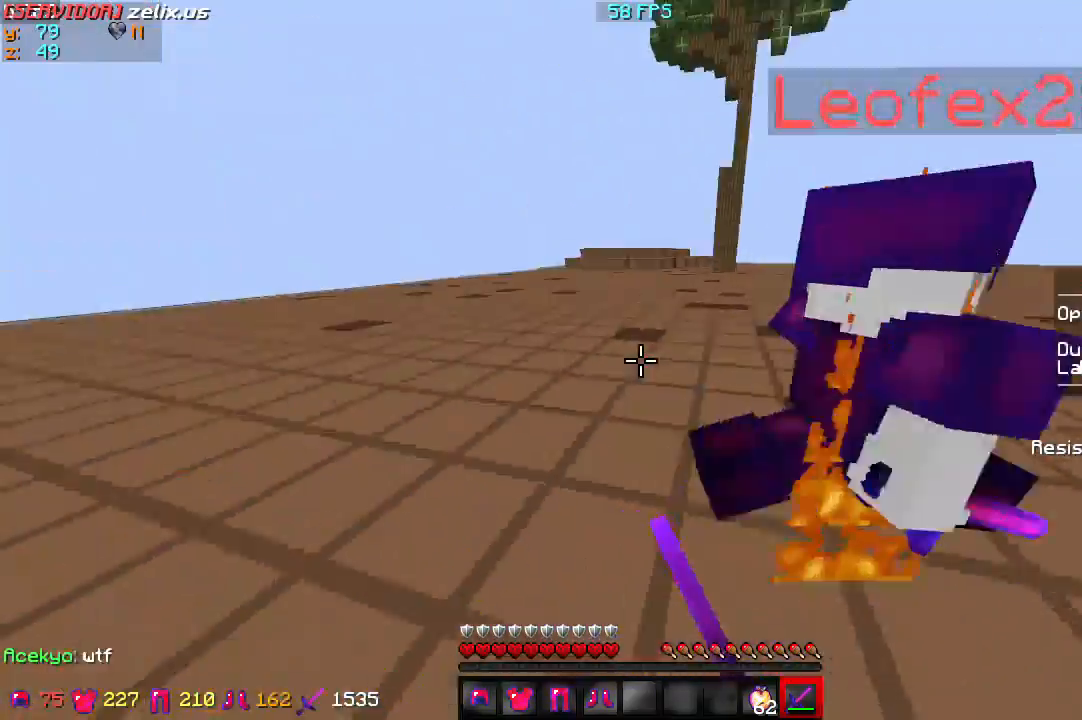
{"keys": ["d", "w"], "events": [[33, "d", "down"]]}
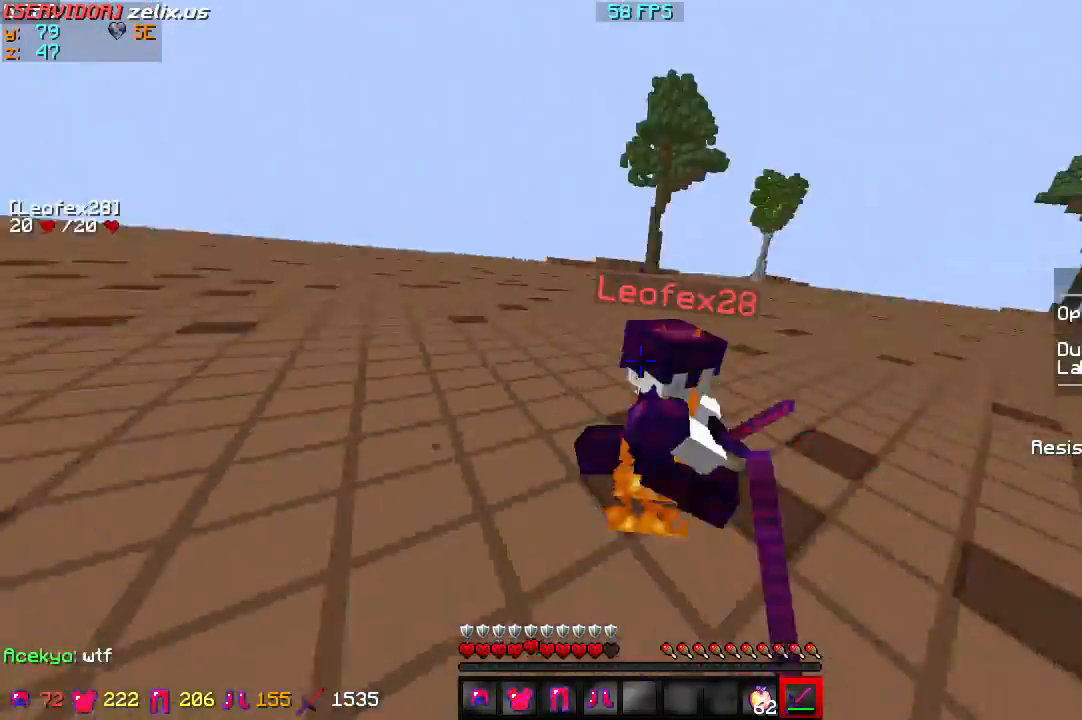
{"keys": ["d", "w"], "events": []}
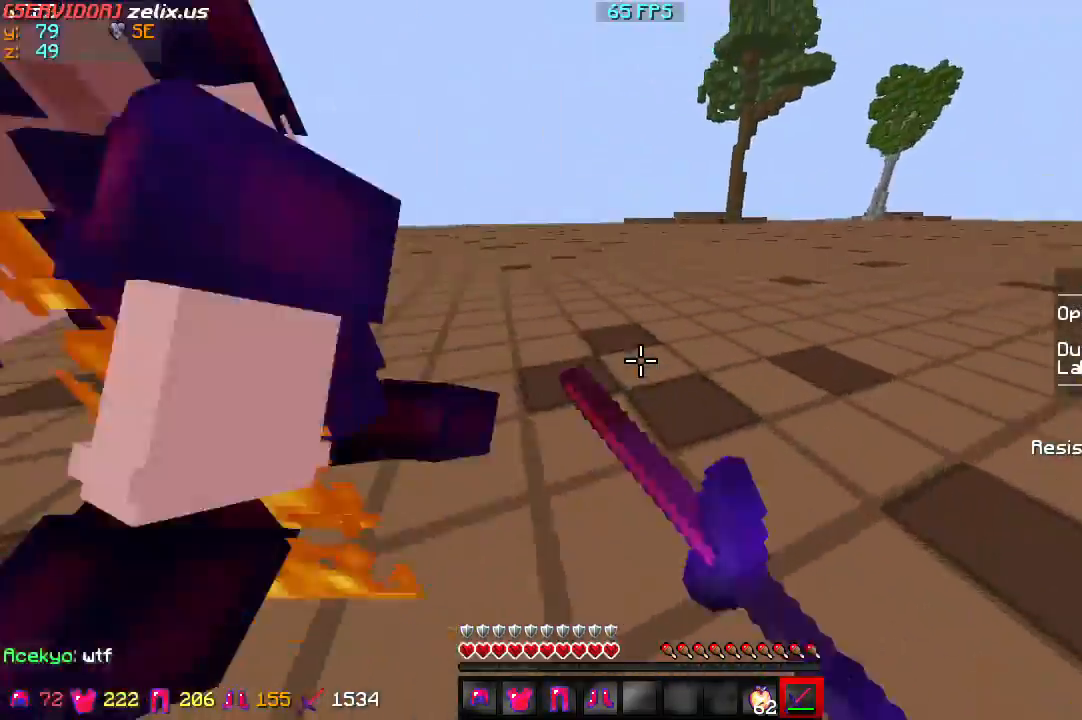
{"keys": ["d", "w"], "events": []}